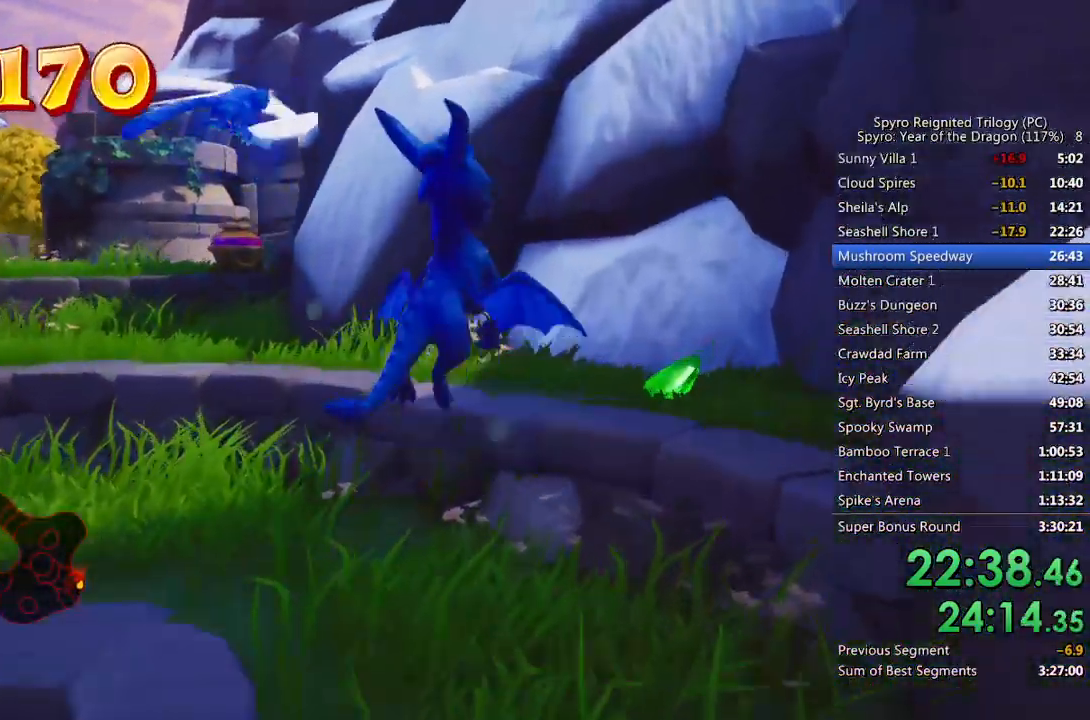
Gameplay with a controller (PlayStation layout); each line is a JSON object with the inputs held at the frame after it. "events" lists button and stick changes between this image and that frame as [ms after this image, input, new state], when the widget could be followed in between.
{"buttons": [], "left_stick": "up-left", "right_stick": "left", "events": [[133, "CROSS", "up"], [183, "left_stick", "up-left"], [383, "left_stick", "left"], [483, "left_stick", "up-left"]]}
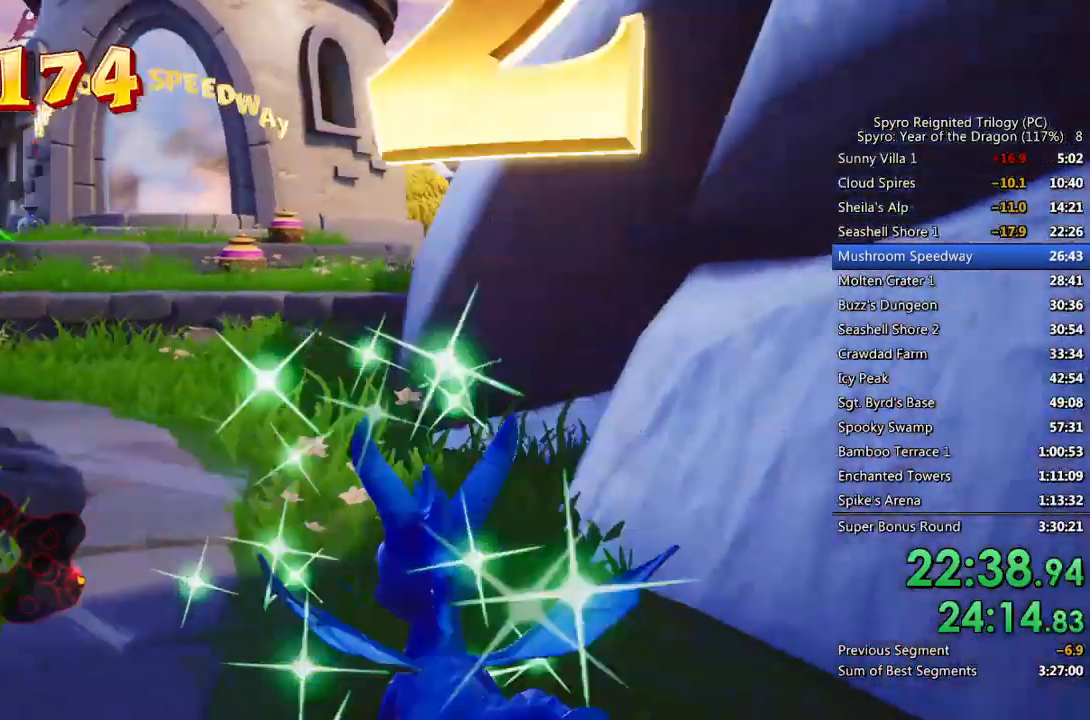
{"buttons": ["SQUARE"], "left_stick": "up-right", "right_stick": "center", "events": [[150, "CROSS", "down"], [200, "right_stick", "center"], [250, "CROSS", "up"], [333, "SQUARE", "down"], [383, "left_stick", "up-right"]]}
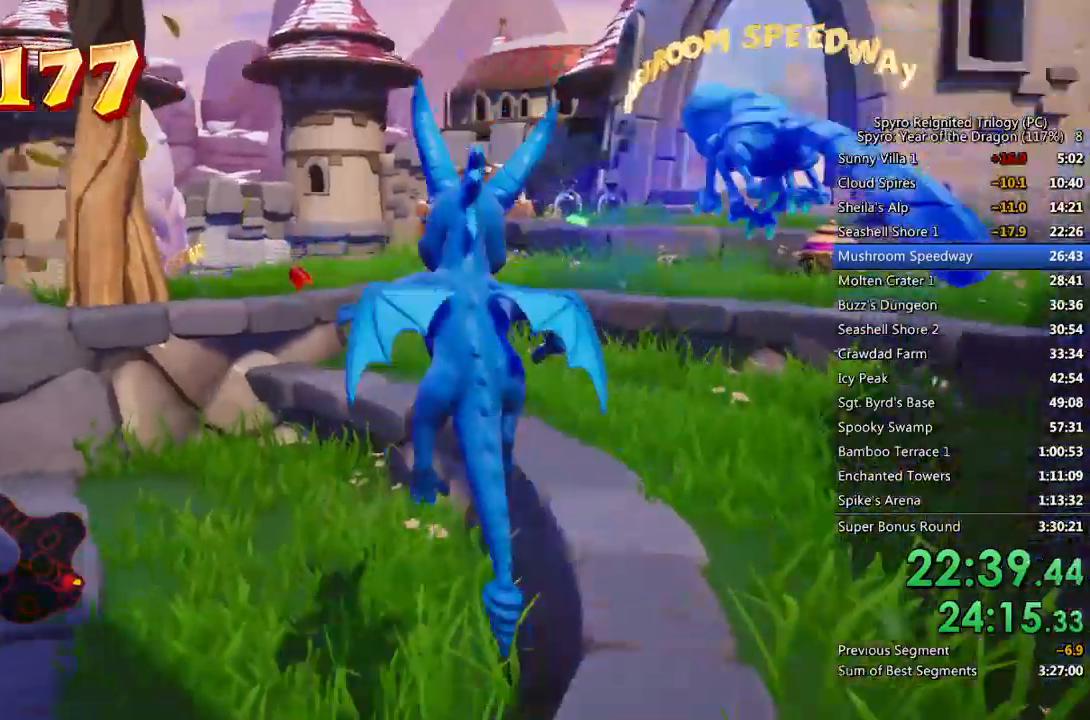
{"buttons": [], "left_stick": "up-left", "right_stick": "center", "events": [[167, "SQUARE", "up"], [200, "left_stick", "up-left"], [250, "CROSS", "down"], [417, "CROSS", "up"]]}
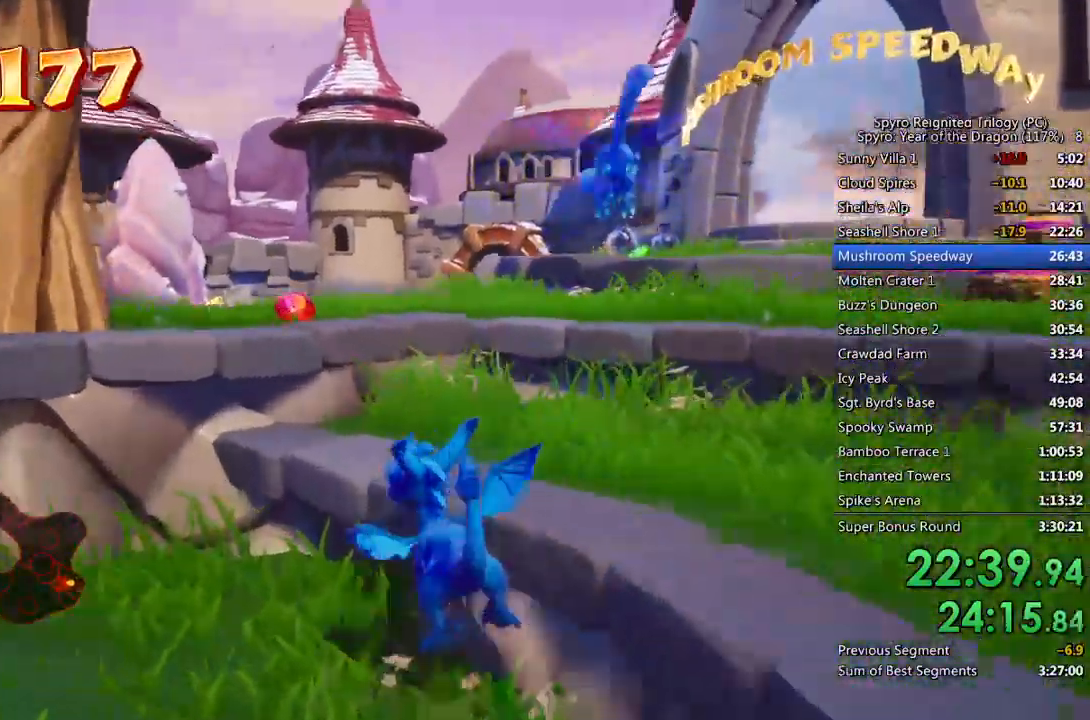
{"buttons": [], "left_stick": "center", "right_stick": "right", "events": [[317, "left_stick", "up-right"], [383, "left_stick", "center"], [483, "right_stick", "right"]]}
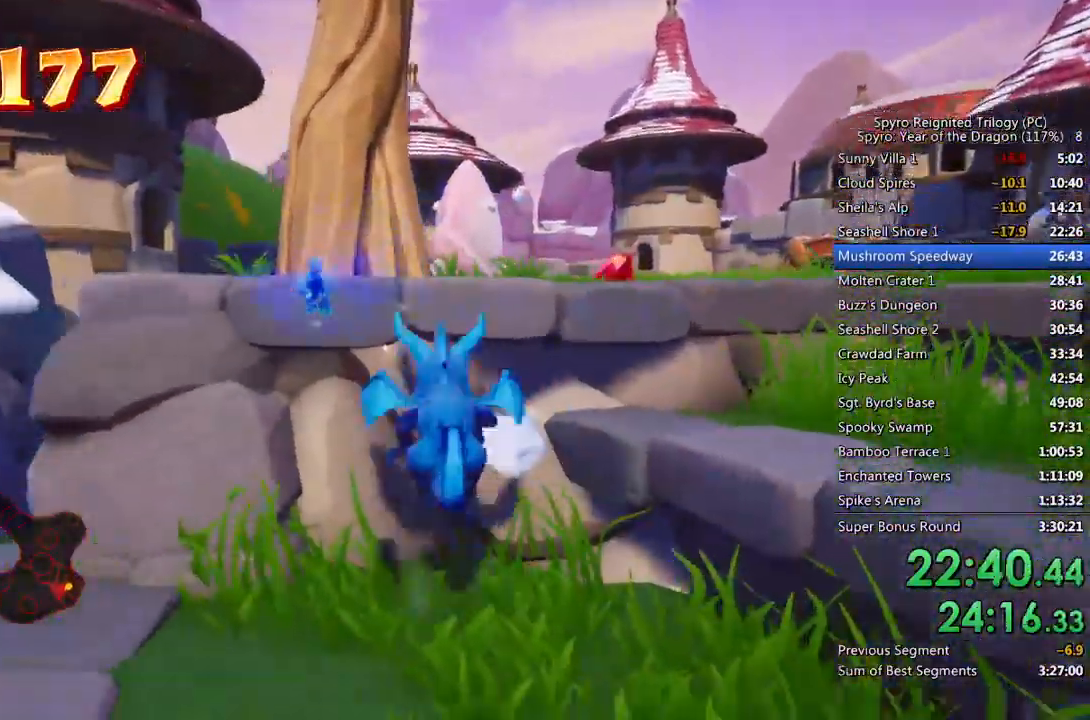
{"buttons": ["CROSS"], "left_stick": "up", "right_stick": "right", "events": [[150, "right_stick", "center"], [183, "left_stick", "up-right"], [233, "CROSS", "down"], [283, "left_stick", "up"], [467, "right_stick", "right"]]}
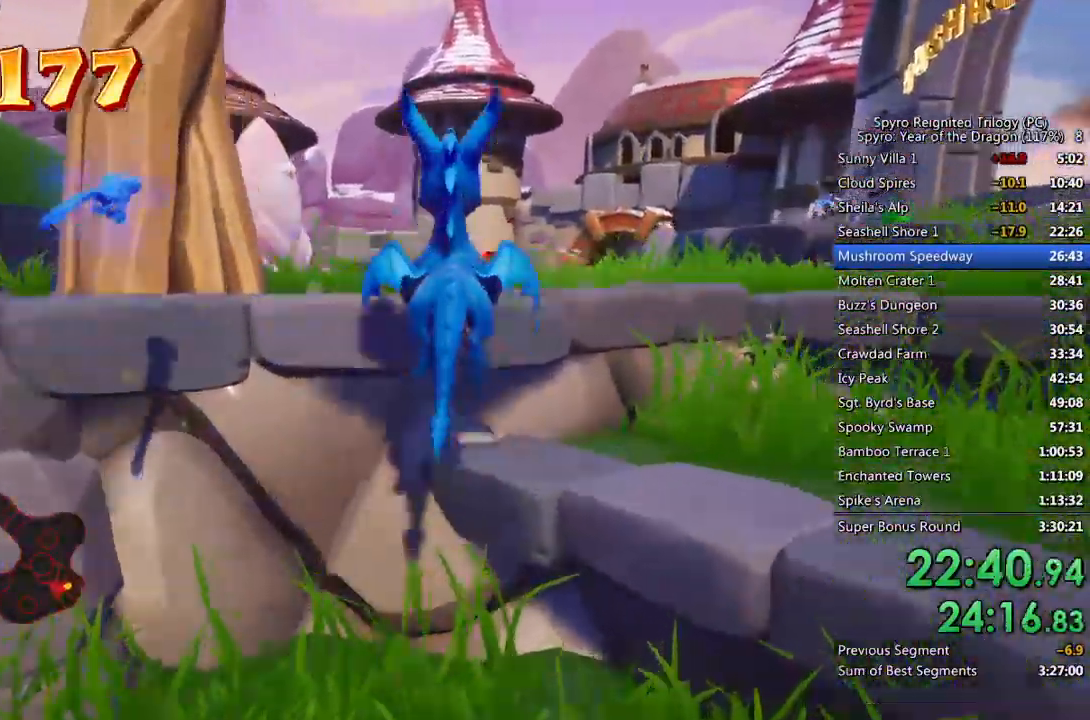
{"buttons": [], "left_stick": "up", "right_stick": "right", "events": [[83, "CROSS", "up"]]}
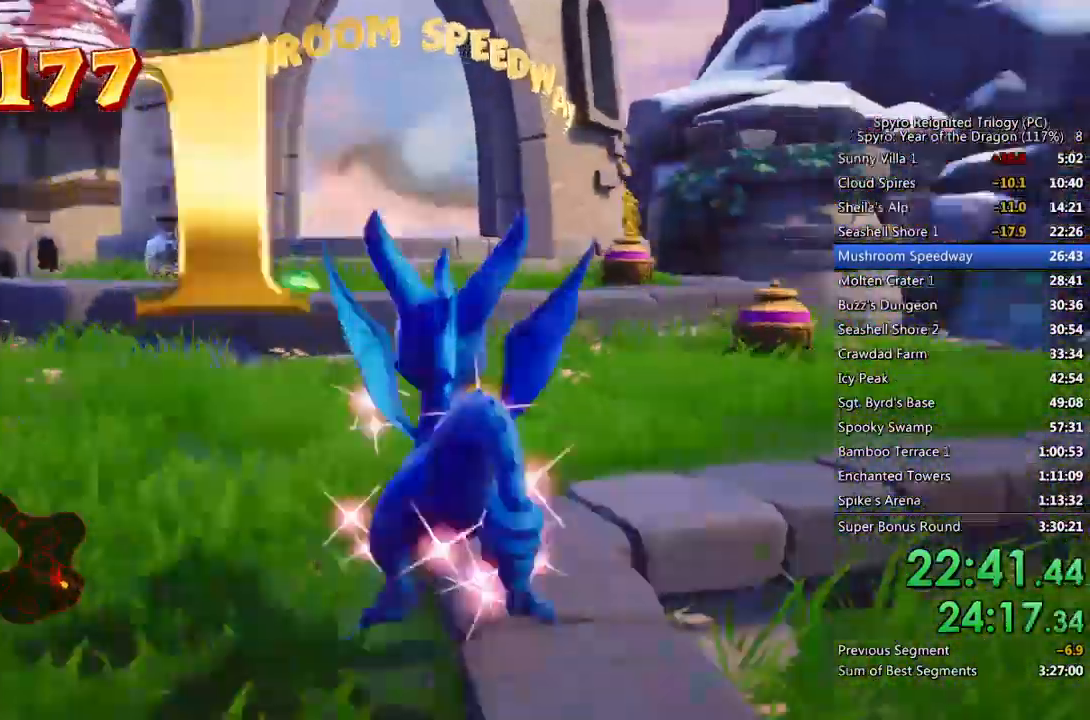
{"buttons": ["SQUARE"], "left_stick": "up", "right_stick": "center", "events": [[117, "right_stick", "center"], [150, "SQUARE", "down"], [350, "left_stick", "up-right"], [467, "left_stick", "up"]]}
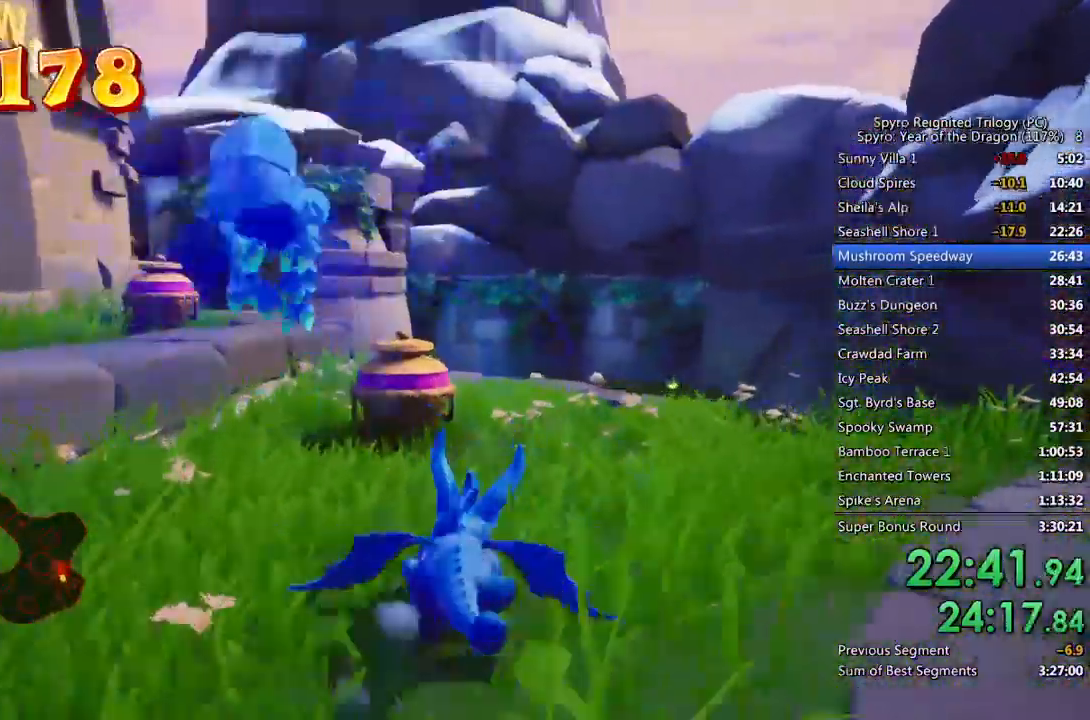
{"buttons": ["CROSS"], "left_stick": "up-left", "right_stick": "center", "events": [[67, "left_stick", "up-left"], [333, "CROSS", "down"], [333, "SQUARE", "up"]]}
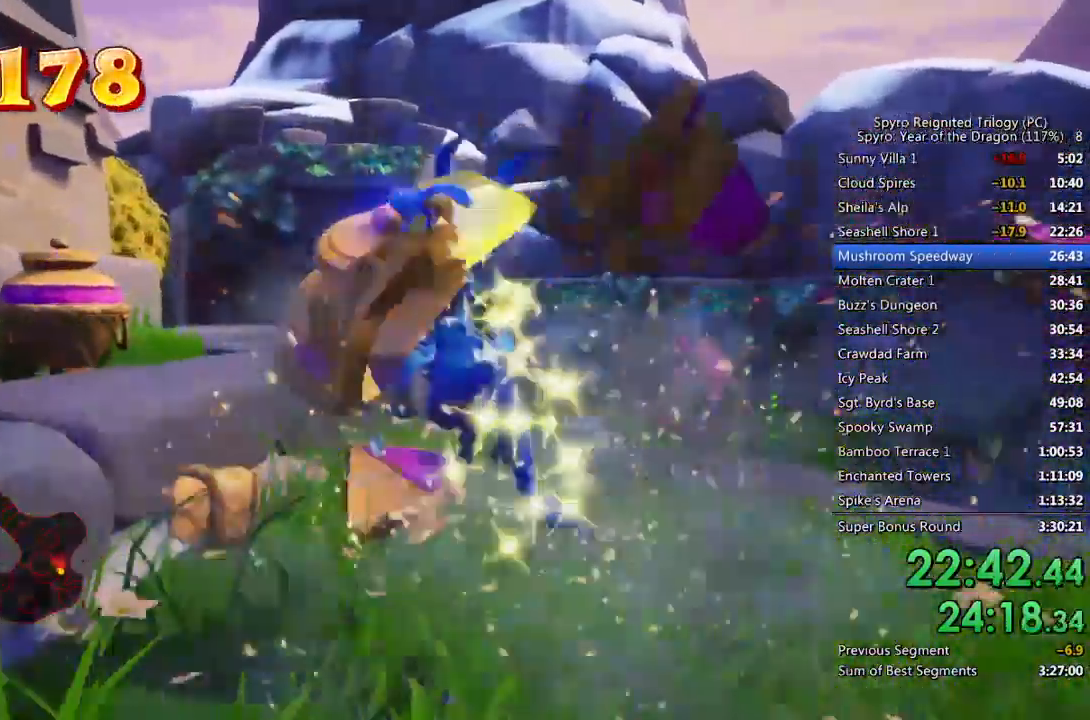
{"buttons": [], "left_stick": "down-left", "right_stick": "down-left", "events": [[17, "CROSS", "up"], [83, "SQUARE", "down"], [333, "SQUARE", "up"], [350, "right_stick", "down-left"], [433, "left_stick", "down-left"]]}
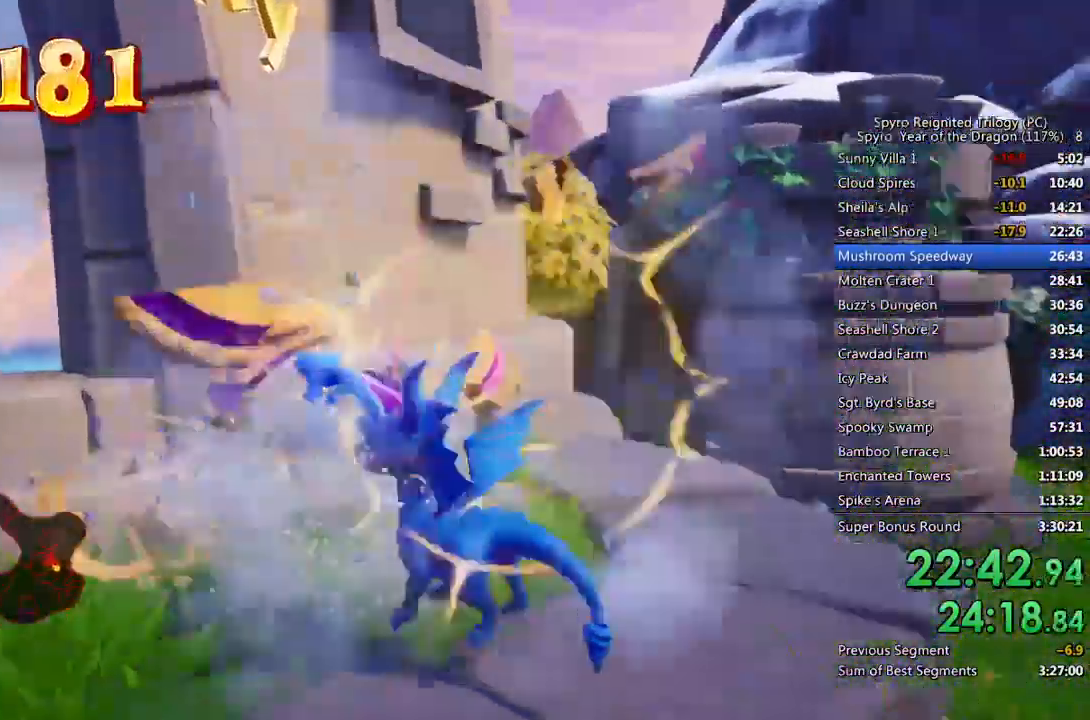
{"buttons": ["SQUARE"], "left_stick": "up-right", "right_stick": "center", "events": [[167, "right_stick", "center"], [183, "SQUARE", "down"], [267, "left_stick", "up-left"], [450, "left_stick", "up-right"]]}
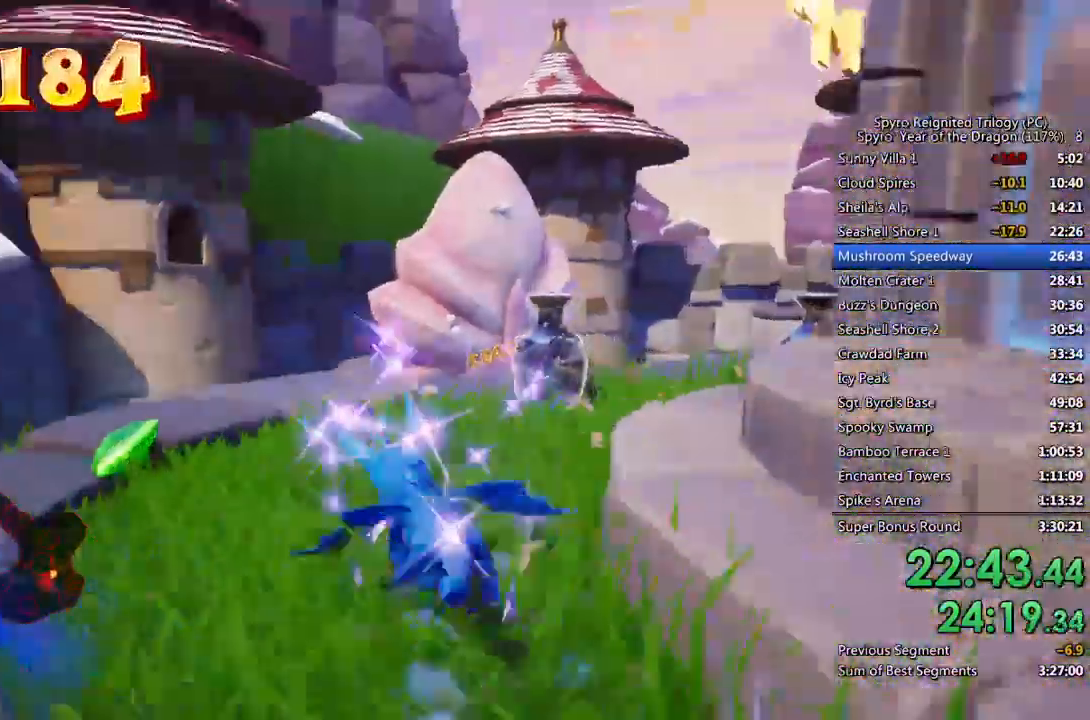
{"buttons": [], "left_stick": "right", "right_stick": "right", "events": [[33, "right_stick", "left"], [133, "right_stick", "right"], [417, "left_stick", "right"], [433, "SQUARE", "up"]]}
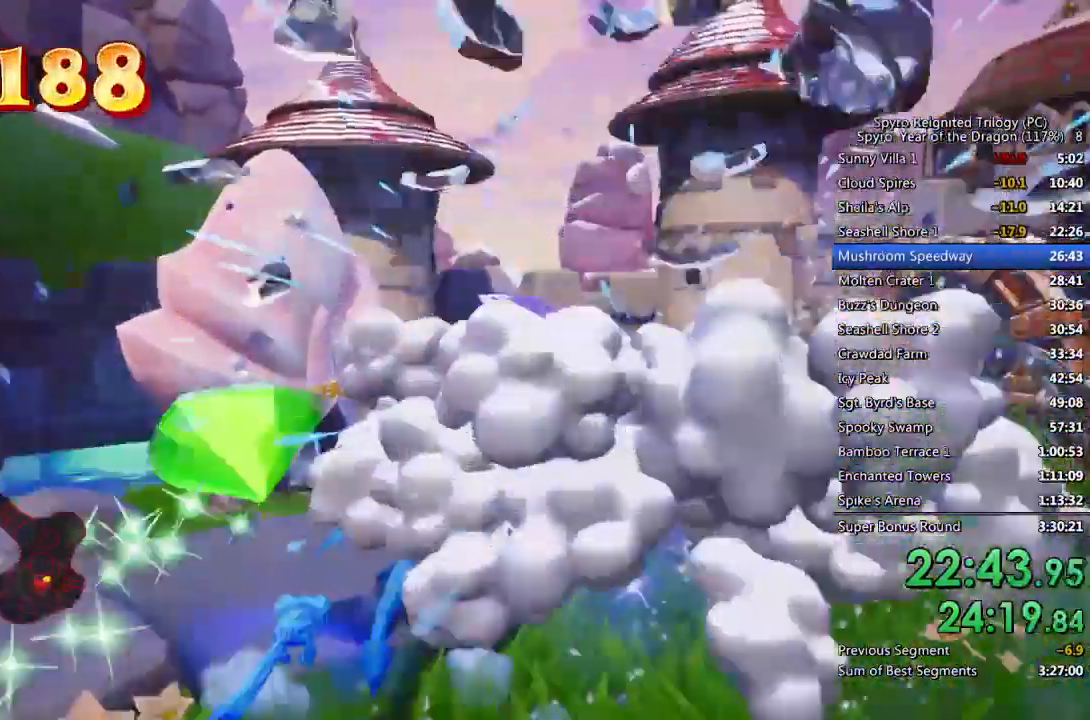
{"buttons": [], "left_stick": "down-right", "right_stick": "right", "events": [[250, "SQUARE", "down"], [317, "left_stick", "down-right"], [367, "SQUARE", "up"]]}
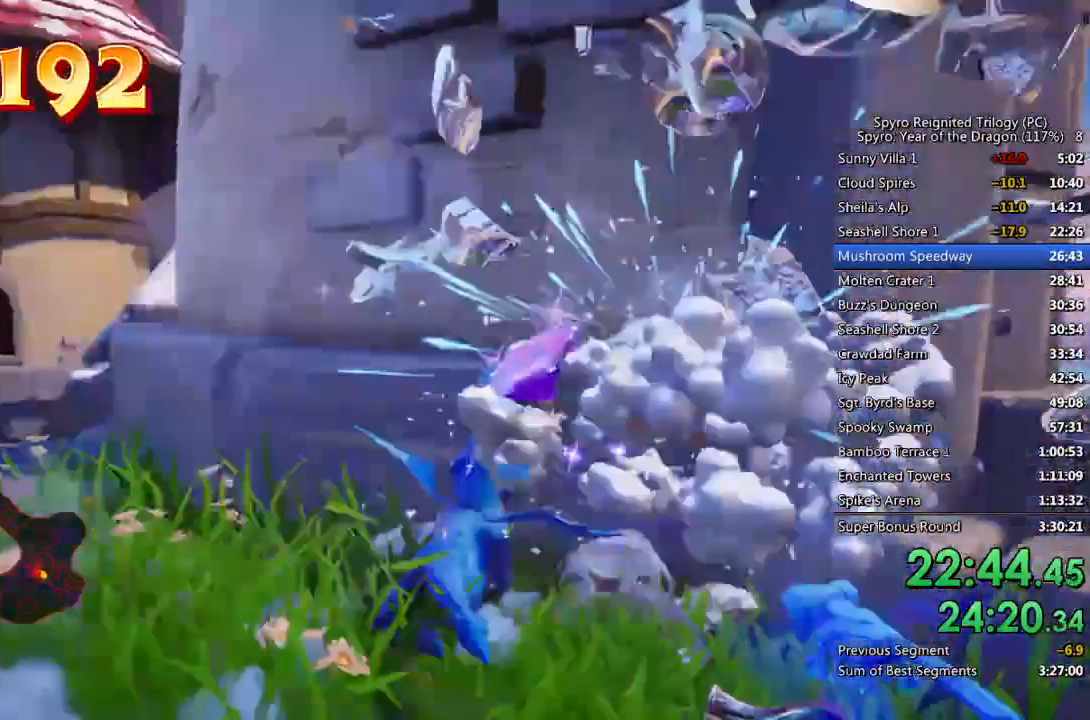
{"buttons": [], "left_stick": "up-right", "right_stick": "right", "events": [[117, "left_stick", "right"], [233, "left_stick", "up-right"], [233, "right_stick", "center"], [350, "right_stick", "right"]]}
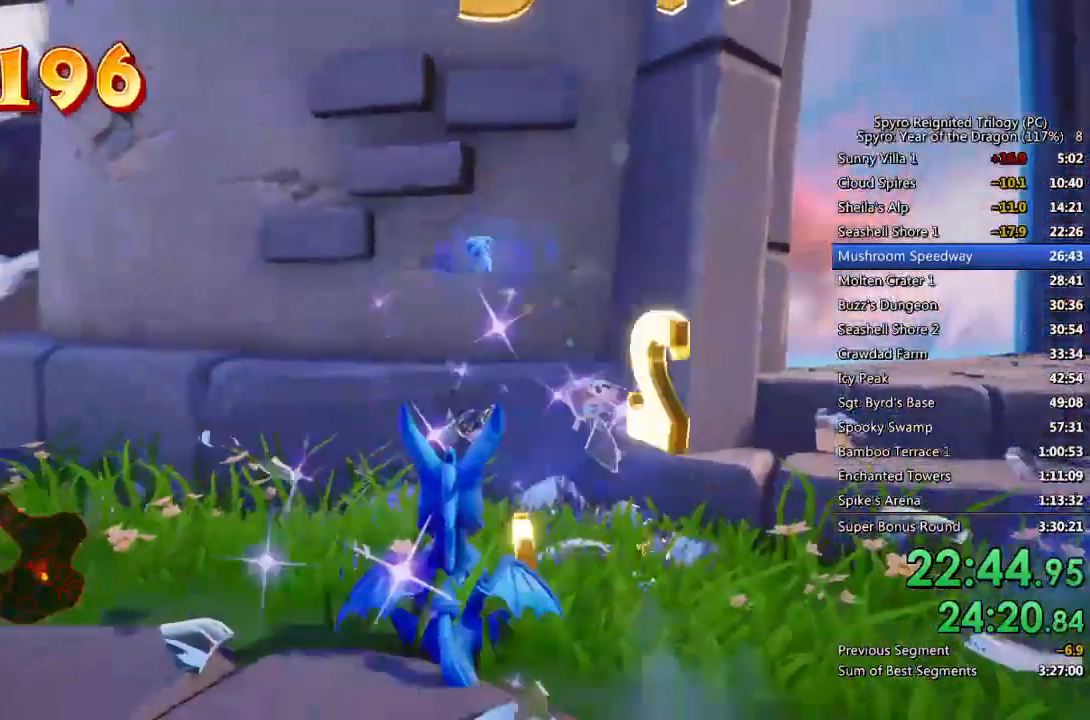
{"buttons": ["CROSS"], "left_stick": "up", "right_stick": "center", "events": [[83, "CROSS", "down"], [117, "right_stick", "center"], [450, "left_stick", "up"]]}
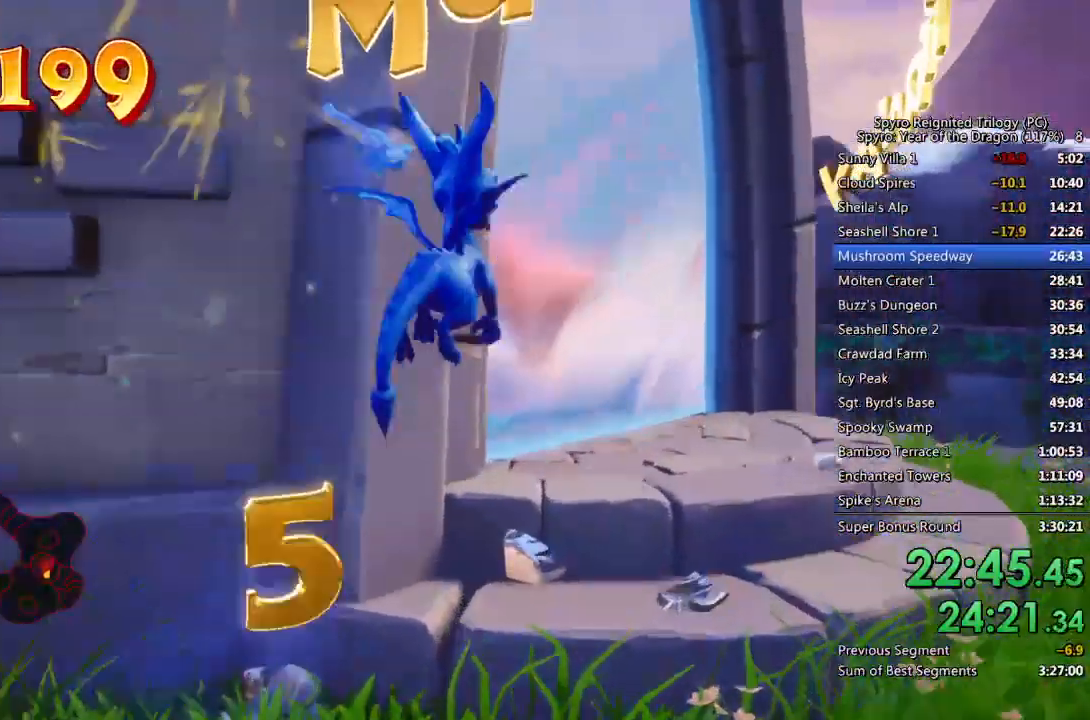
{"buttons": [], "left_stick": "up-left", "right_stick": "left", "events": [[50, "CROSS", "up"], [83, "left_stick", "up-left"], [283, "right_stick", "left"]]}
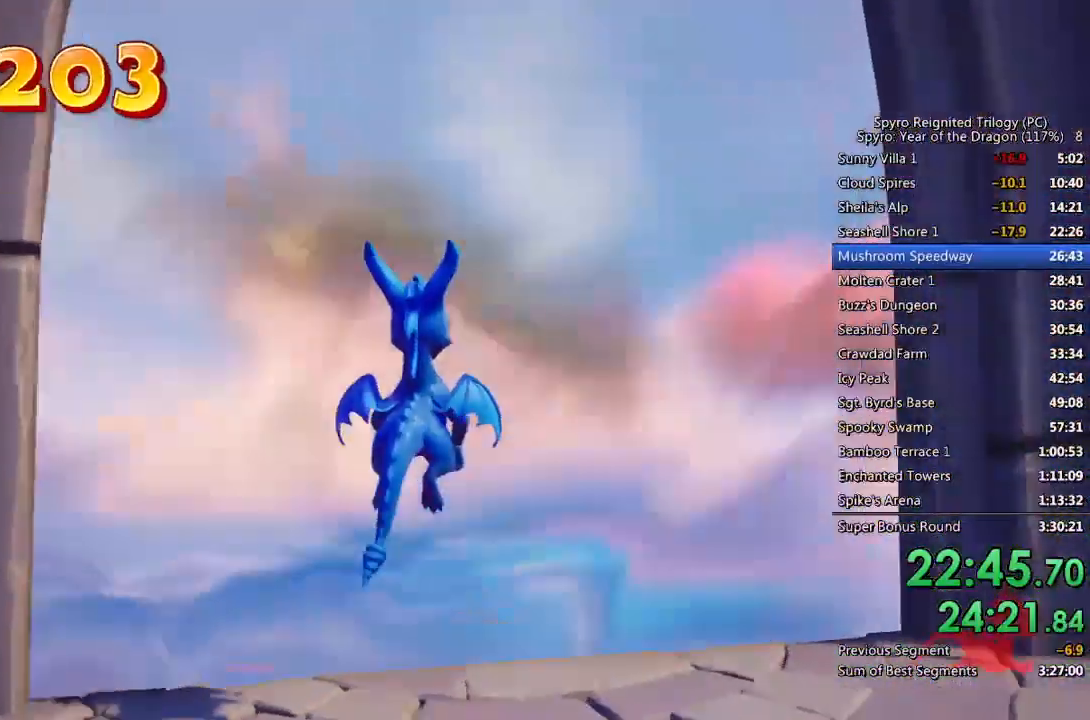
{"buttons": [], "left_stick": "center", "right_stick": "center", "events": [[50, "right_stick", "center"], [83, "left_stick", "center"]]}